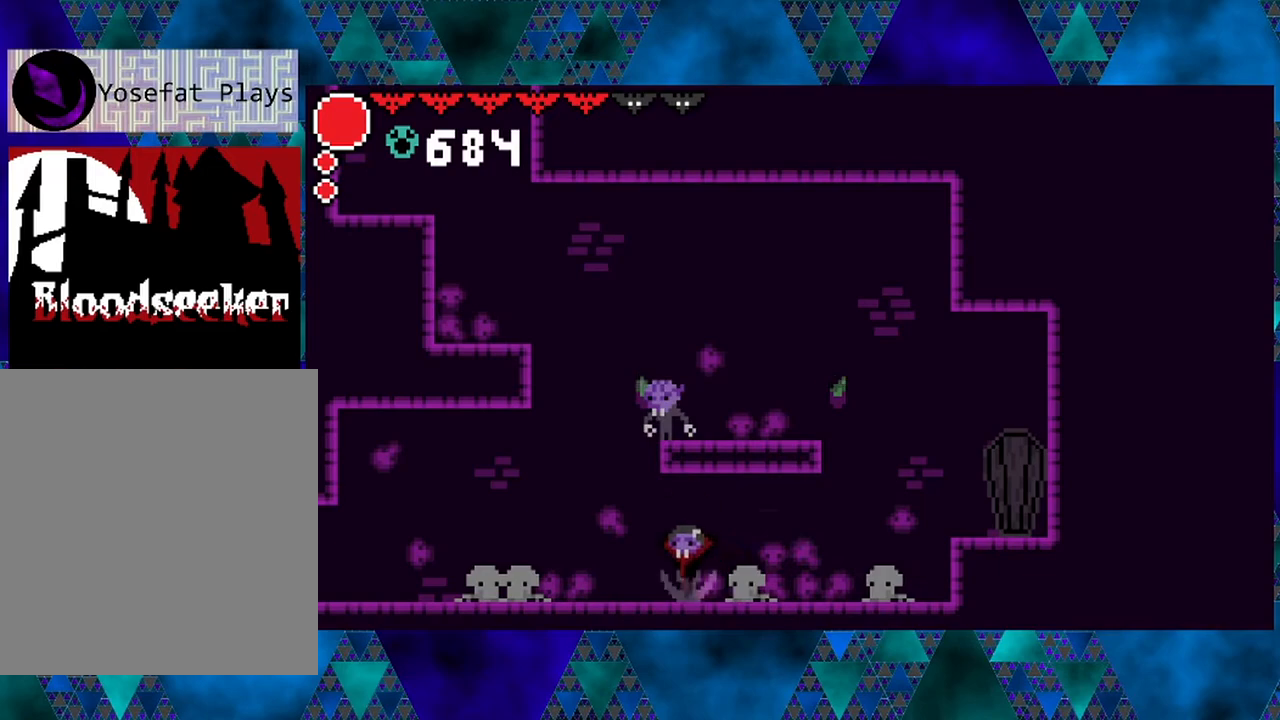
Gameplay with a controller (Nintendo layout); each line is a JSON object with the inputs held at the frame after it. "events" lists button and stick changes between this image and that frame as [ms after this image, input, new state], when the widget could be followed in between. Not read: L3 R3.
{"buttons": ["DPAD_UP", "DPAD_LEFT"], "left_stick": "center", "right_stick": "center", "events": [[67, "Y", "down"], [250, "B", "up"], [250, "Y", "up"], [450, "DPAD_LEFT", "down"]]}
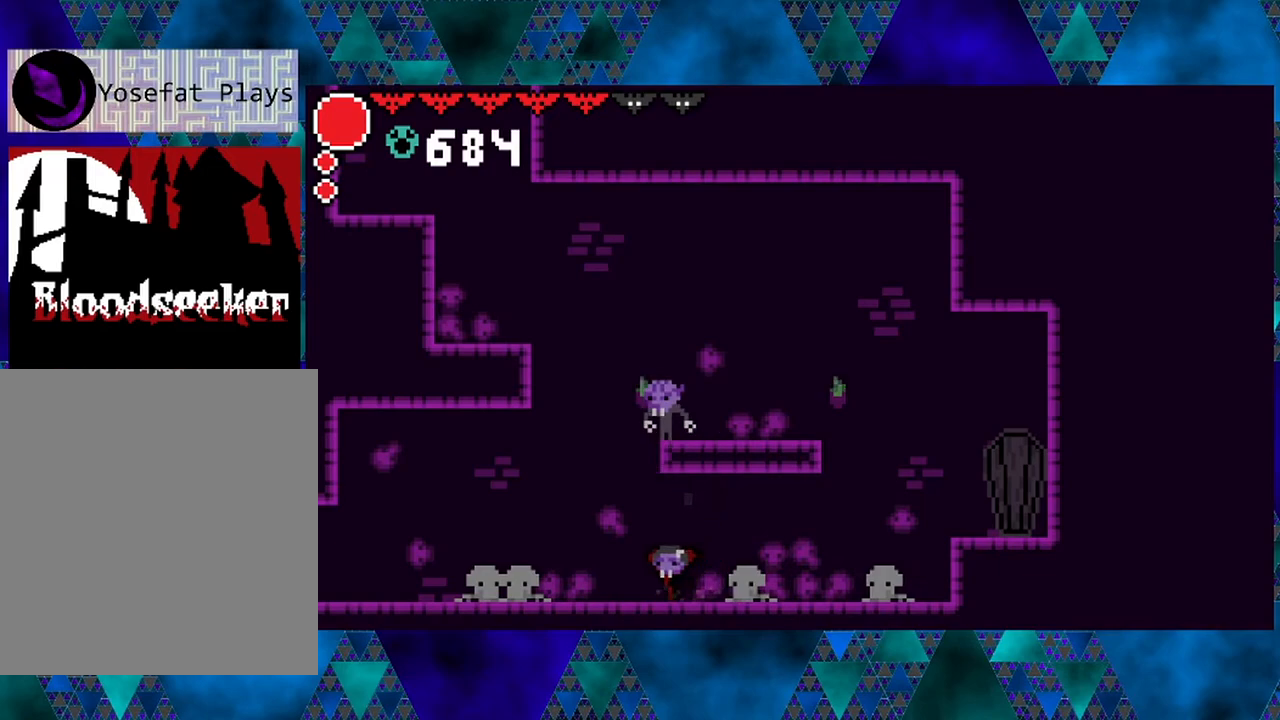
{"buttons": ["DPAD_RIGHT"], "left_stick": "center", "right_stick": "center", "events": [[17, "B", "down"], [67, "DPAD_LEFT", "up"], [117, "Y", "down"], [283, "Y", "up"], [317, "B", "up"], [400, "DPAD_UP", "up"], [500, "DPAD_RIGHT", "down"]]}
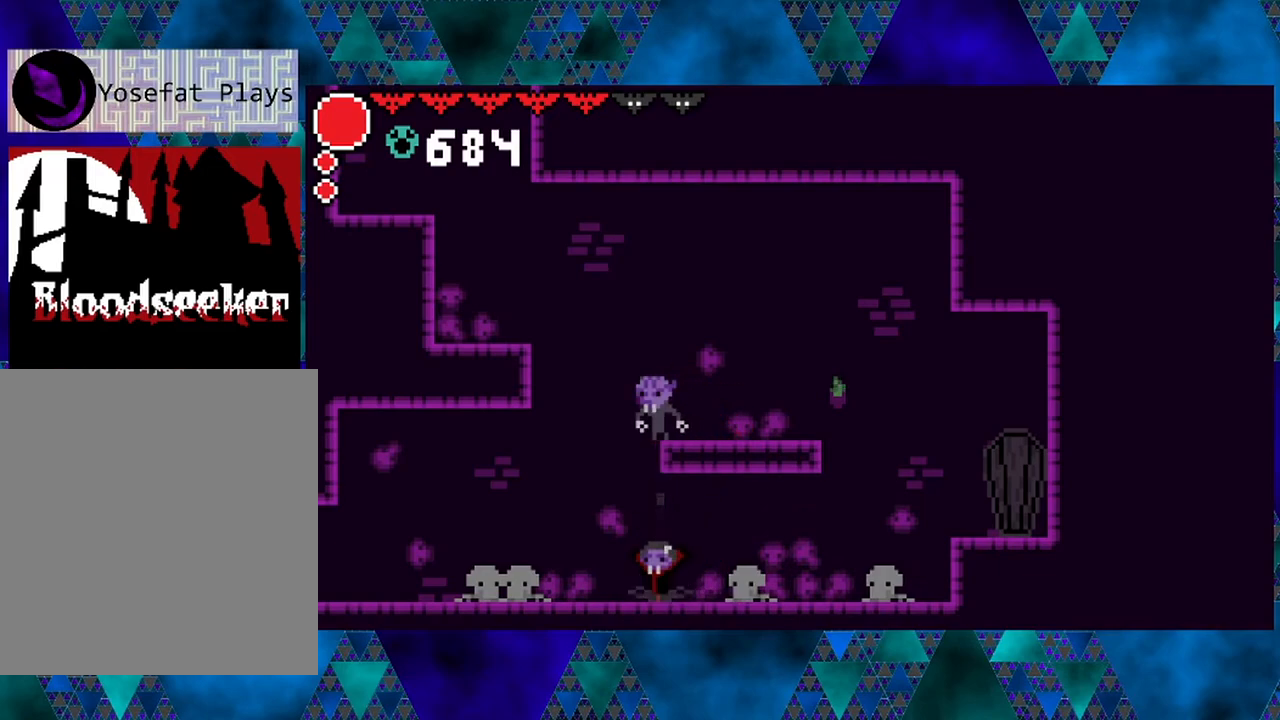
{"buttons": ["DPAD_UP"], "left_stick": "center", "right_stick": "center", "events": [[83, "B", "down"], [83, "DPAD_UP", "down"], [117, "DPAD_RIGHT", "up"], [233, "Y", "down"], [417, "B", "up"], [417, "Y", "up"]]}
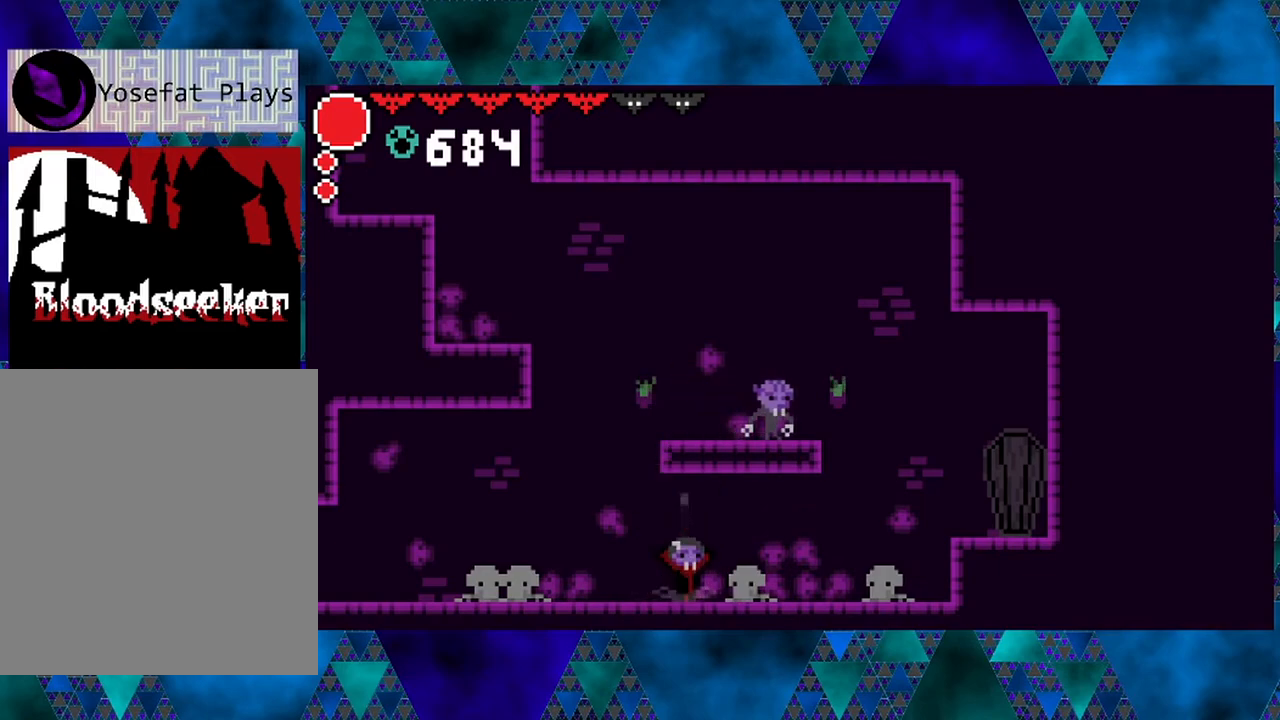
{"buttons": ["B", "DPAD_UP"], "left_stick": "center", "right_stick": "center", "events": [[100, "DPAD_UP", "up"], [217, "DPAD_RIGHT", "down"], [400, "DPAD_UP", "down"], [417, "DPAD_RIGHT", "up"], [500, "B", "down"]]}
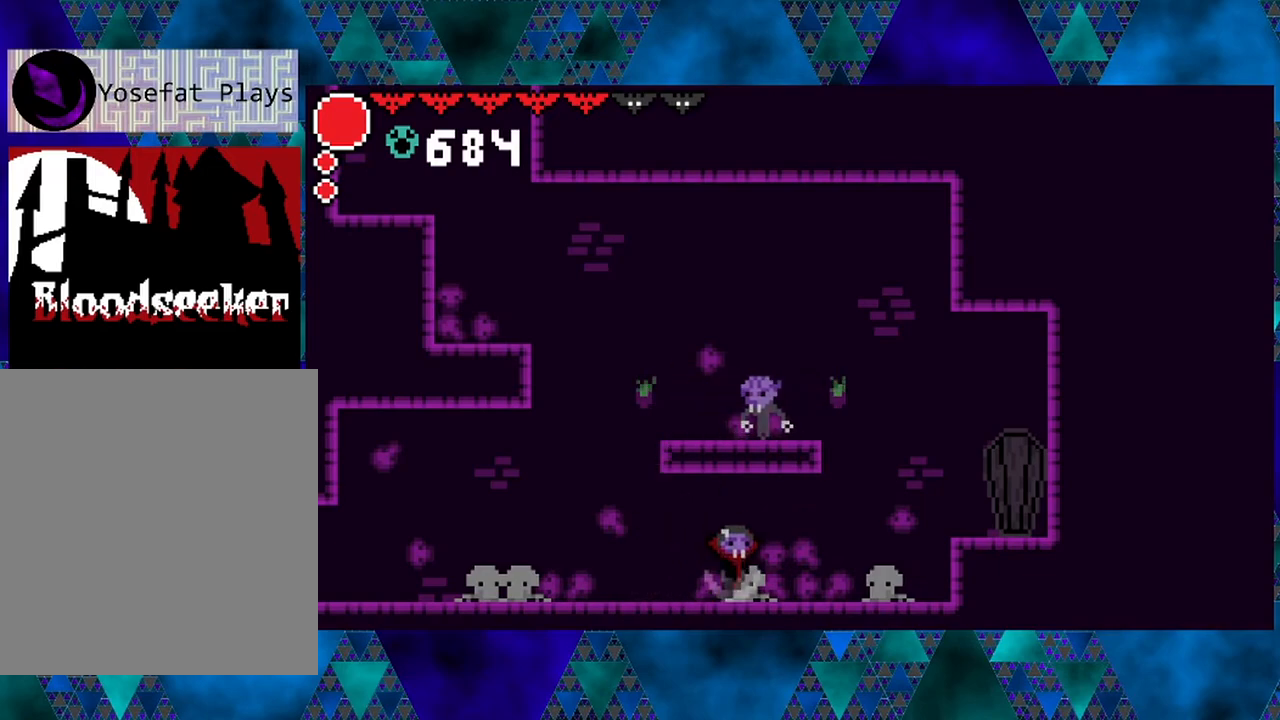
{"buttons": [], "left_stick": "center", "right_stick": "center", "events": [[67, "Y", "down"], [233, "Y", "up"], [250, "B", "up"], [400, "DPAD_UP", "up"]]}
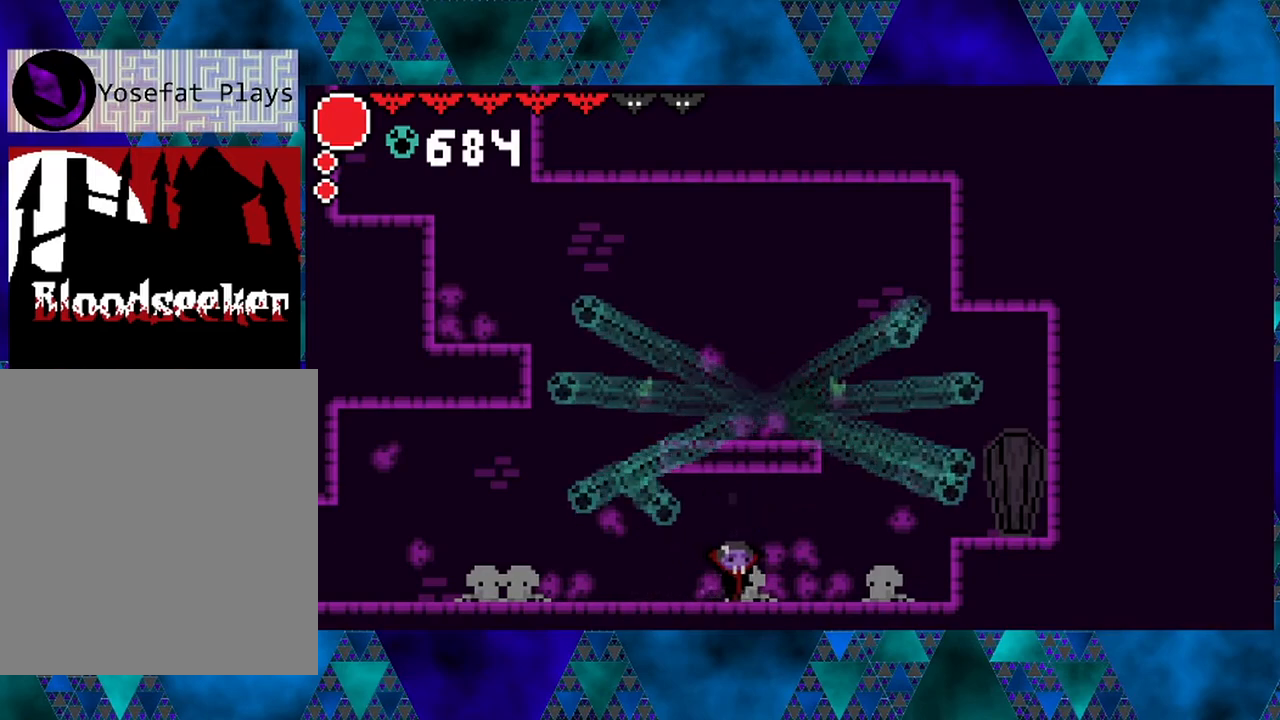
{"buttons": ["DPAD_RIGHT"], "left_stick": "center", "right_stick": "center", "events": [[83, "DPAD_RIGHT", "down"]]}
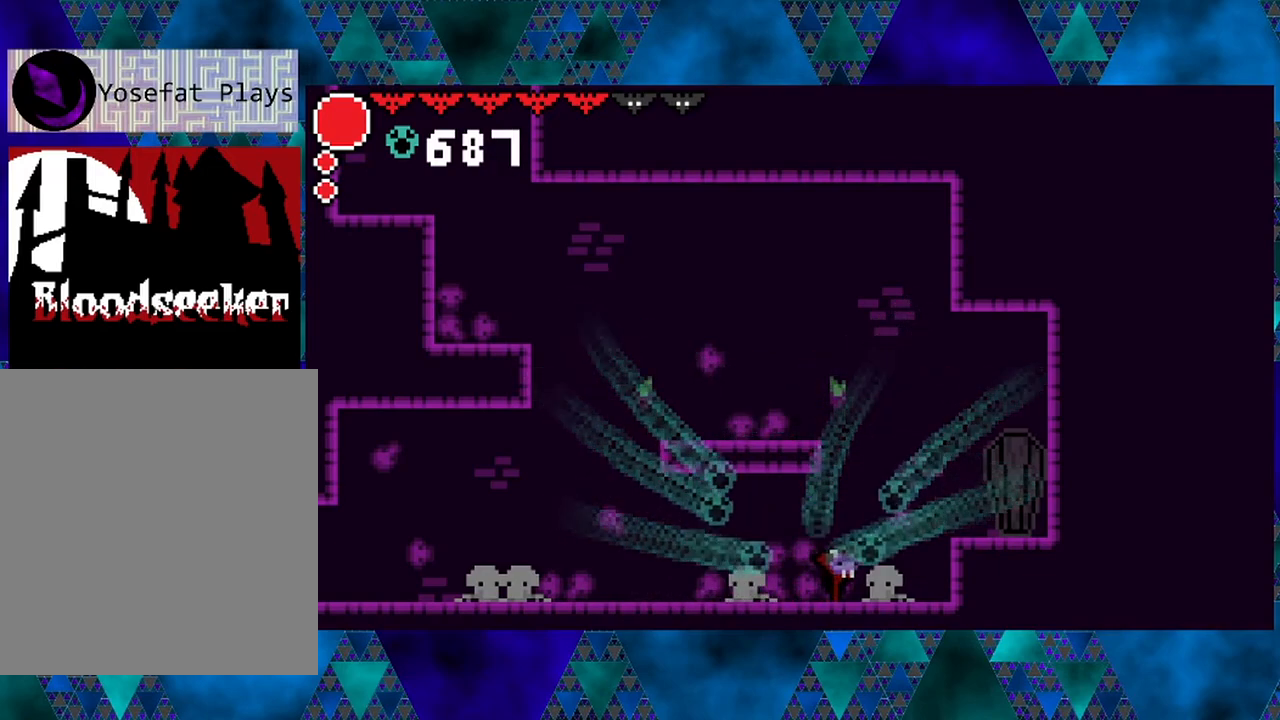
{"buttons": ["B", "Y", "DPAD_RIGHT"], "left_stick": "center", "right_stick": "center", "events": [[367, "B", "down"], [417, "Y", "down"]]}
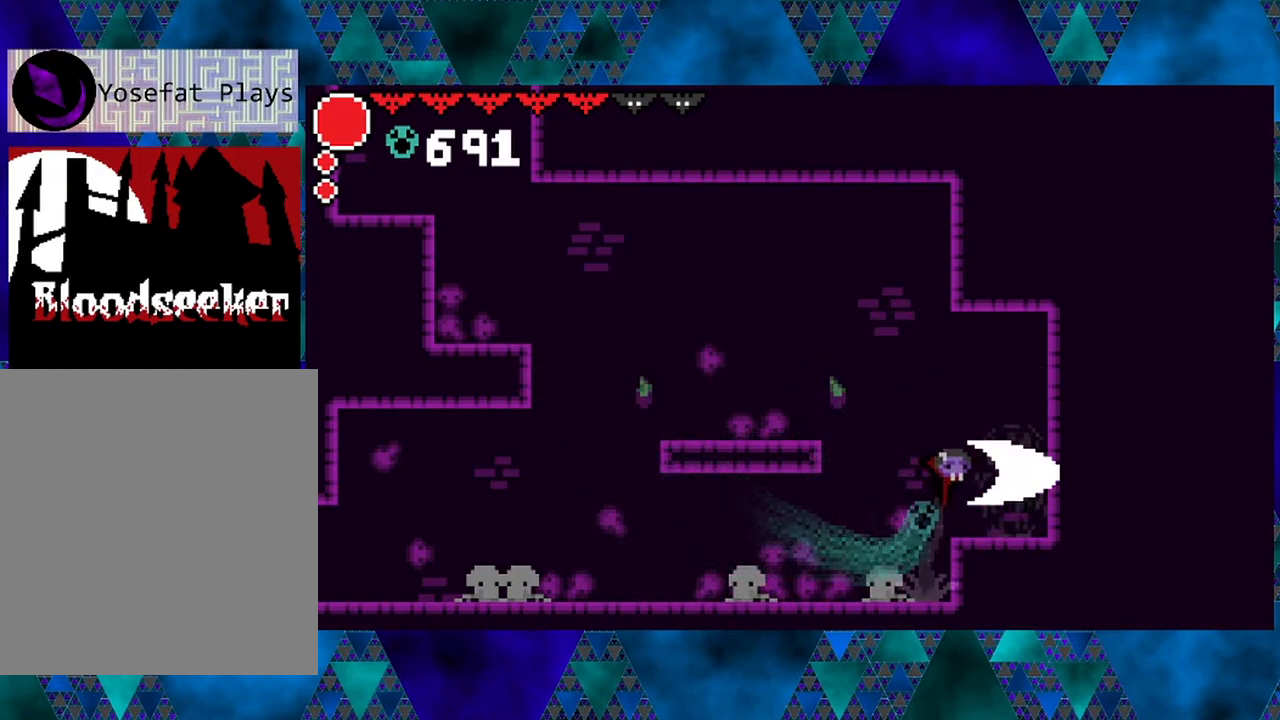
{"buttons": [], "left_stick": "center", "right_stick": "center", "events": [[17, "DPAD_RIGHT", "up"], [133, "Y", "up"], [150, "B", "up"]]}
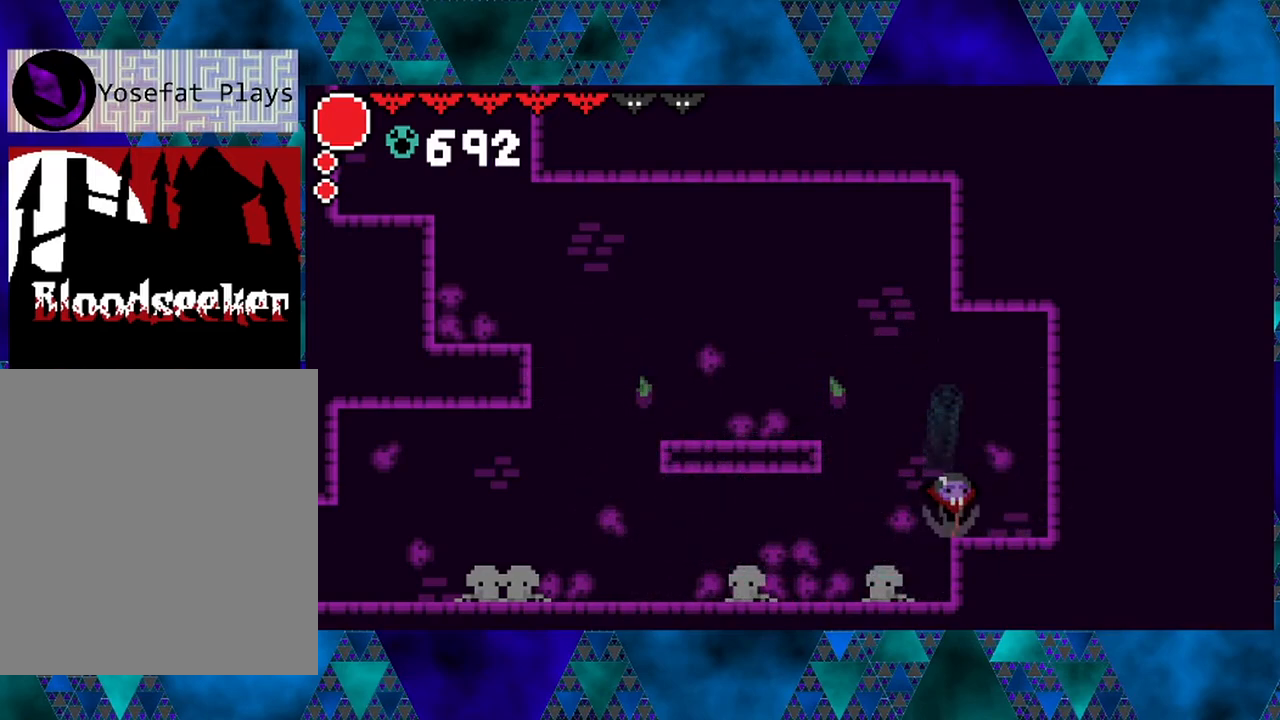
{"buttons": ["B", "DPAD_LEFT"], "left_stick": "center", "right_stick": "center", "events": [[33, "Y", "down"], [100, "DPAD_LEFT", "down"], [100, "Y", "up"], [317, "B", "down"]]}
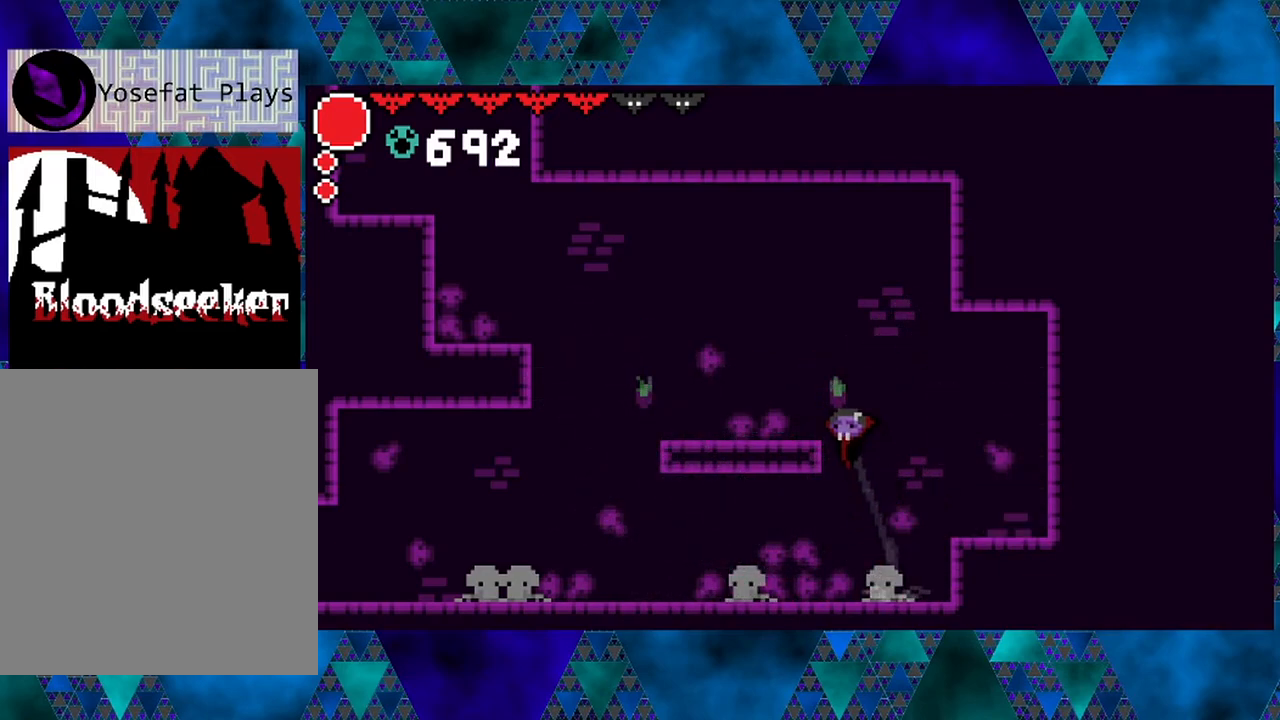
{"buttons": [], "left_stick": "center", "right_stick": "center", "events": [[167, "B", "up"], [483, "DPAD_LEFT", "up"]]}
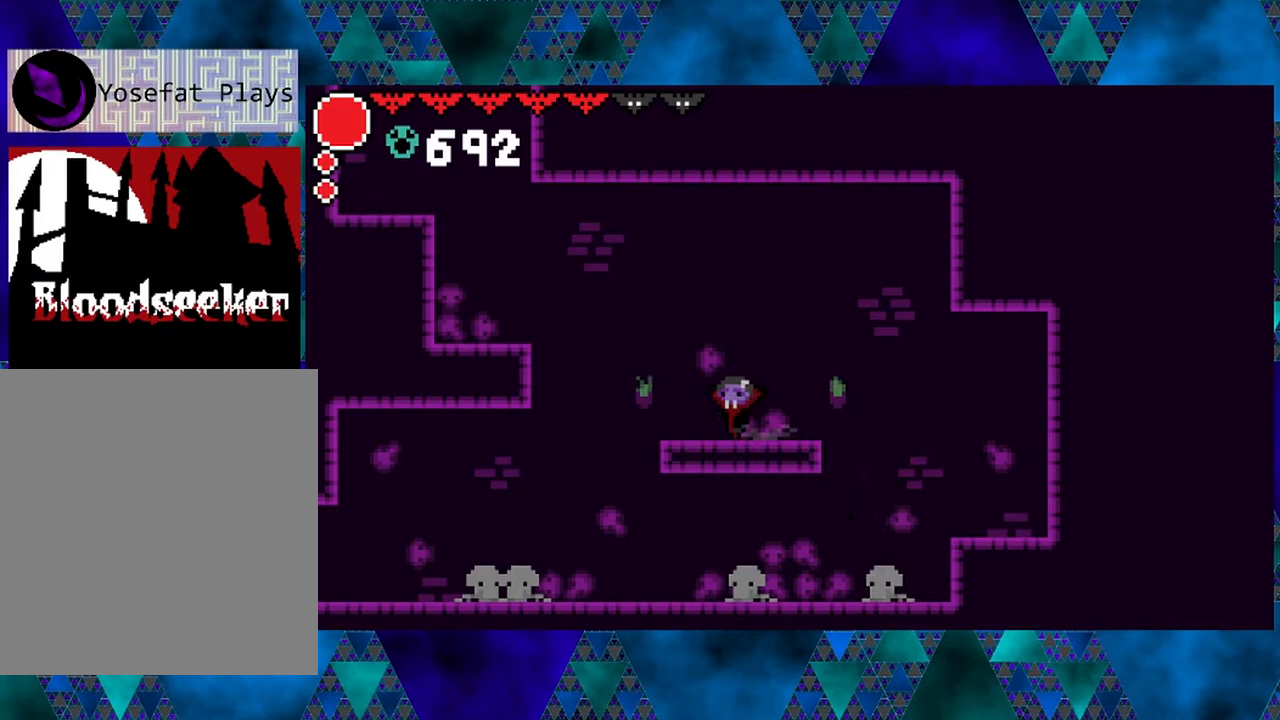
{"buttons": ["L1"], "left_stick": "center", "right_stick": "center", "events": [[83, "L1", "down"]]}
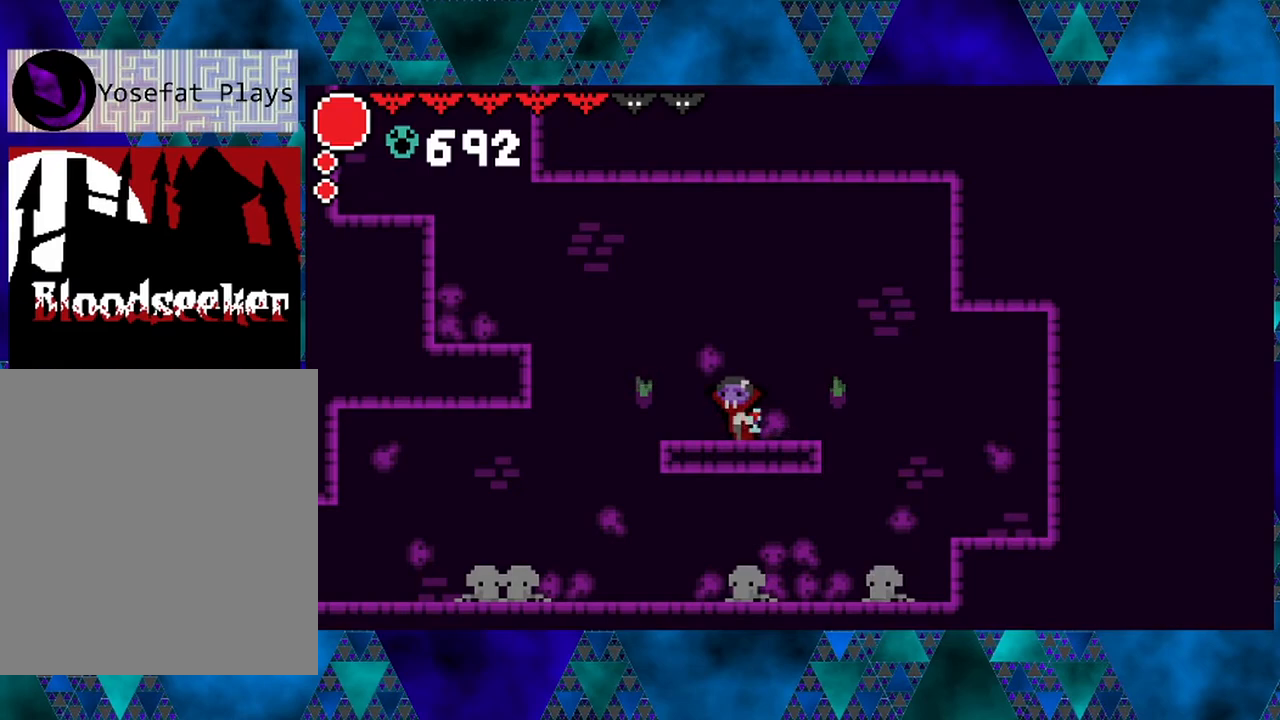
{"buttons": [], "left_stick": "center", "right_stick": "center", "events": [[367, "L1", "up"]]}
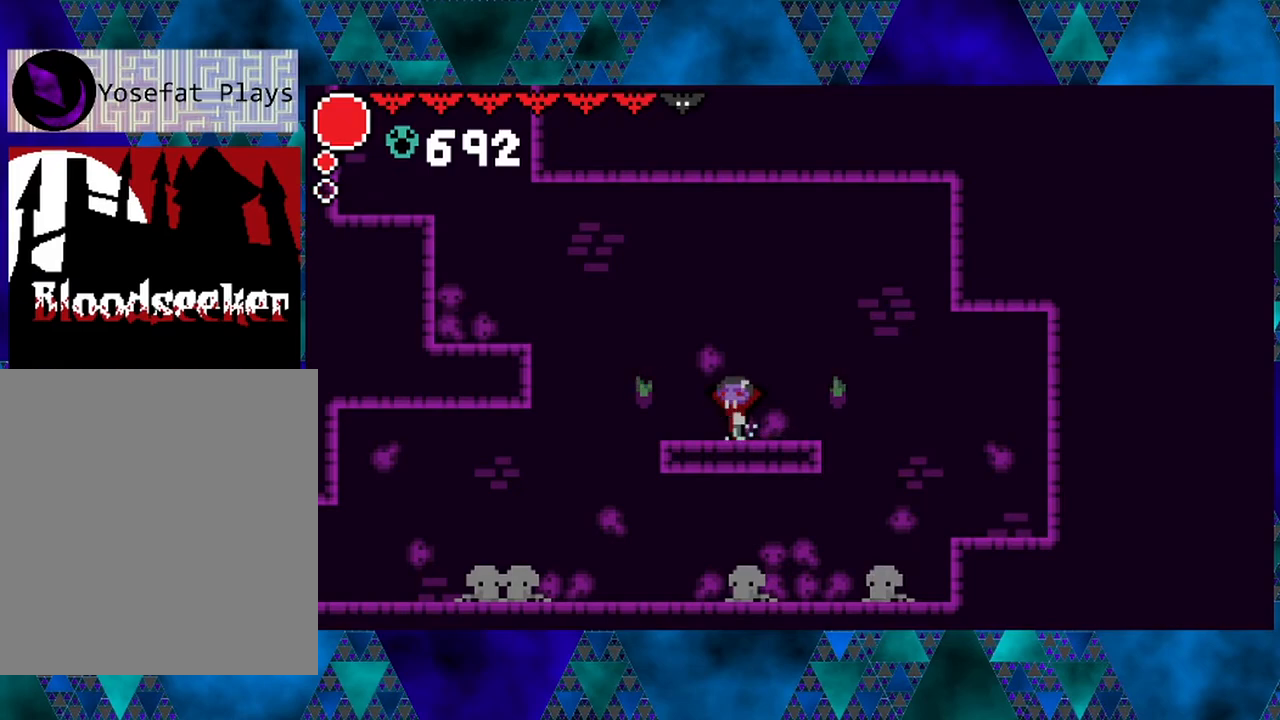
{"buttons": [], "left_stick": "center", "right_stick": "center", "events": []}
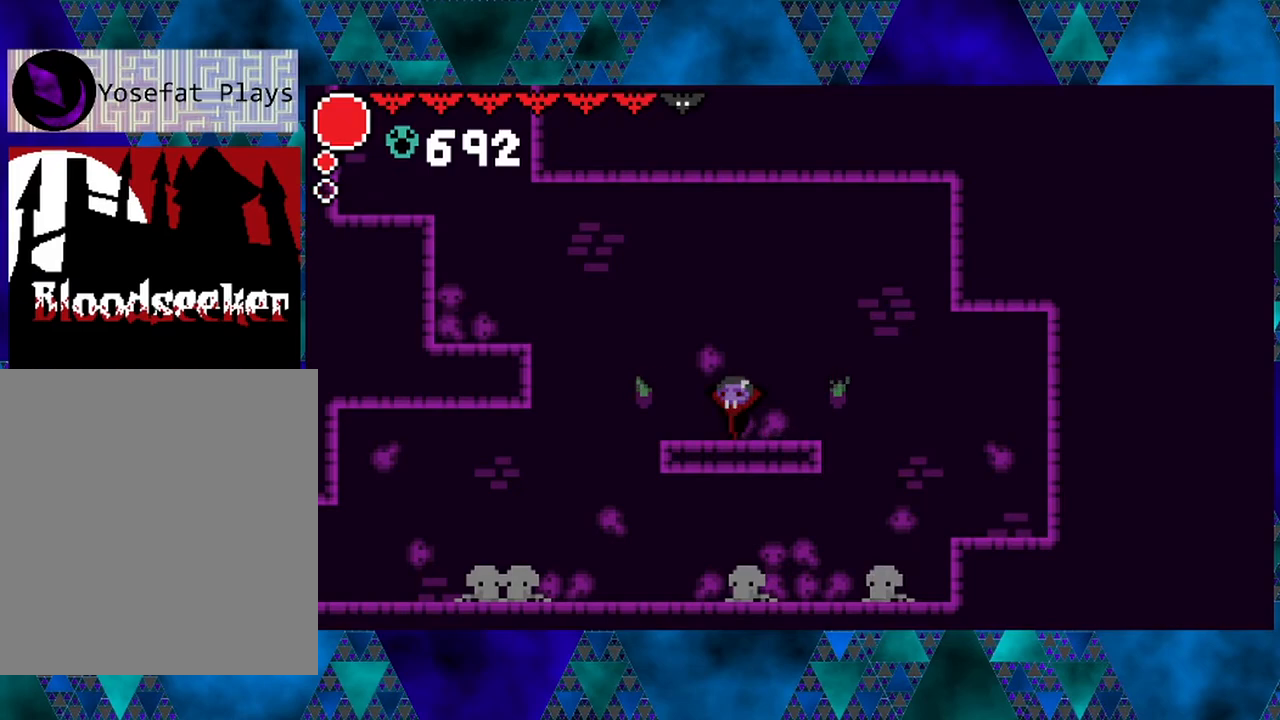
{"buttons": [], "left_stick": "center", "right_stick": "center", "events": [[333, "DPAD_LEFT", "down"], [450, "DPAD_LEFT", "up"]]}
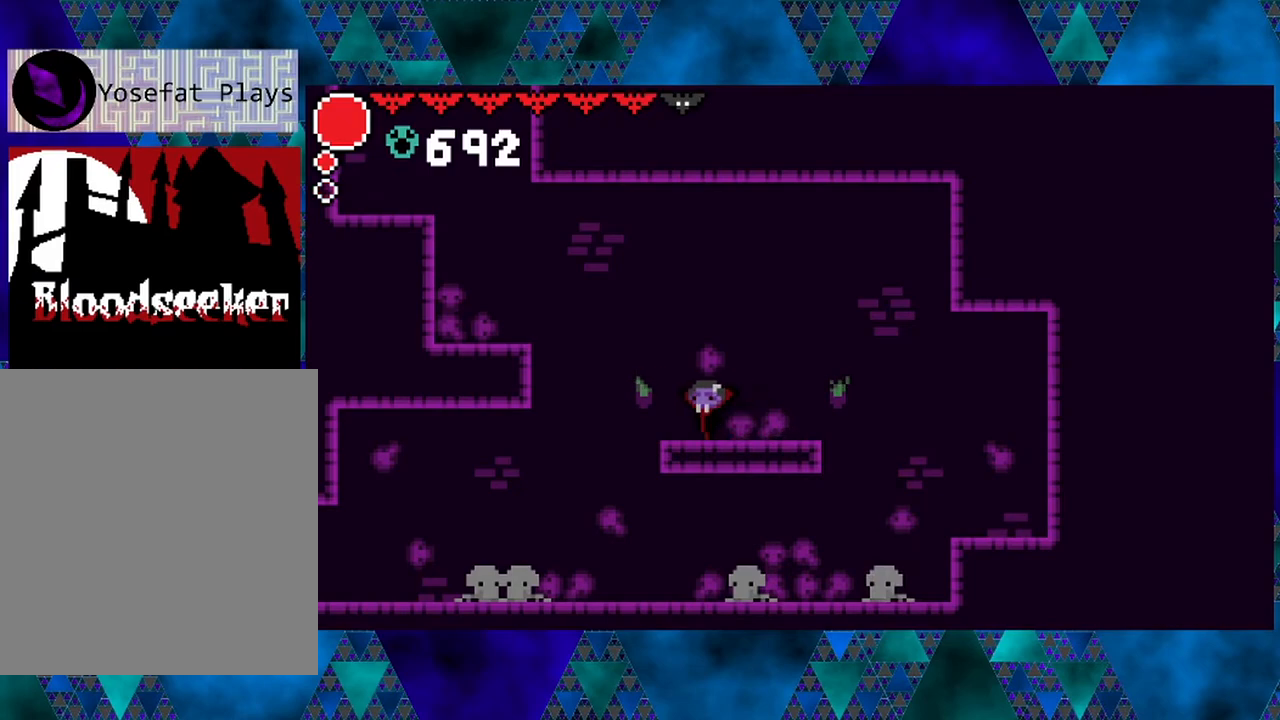
{"buttons": [], "left_stick": "center", "right_stick": "center", "events": [[67, "L1", "down"], [217, "L1", "up"]]}
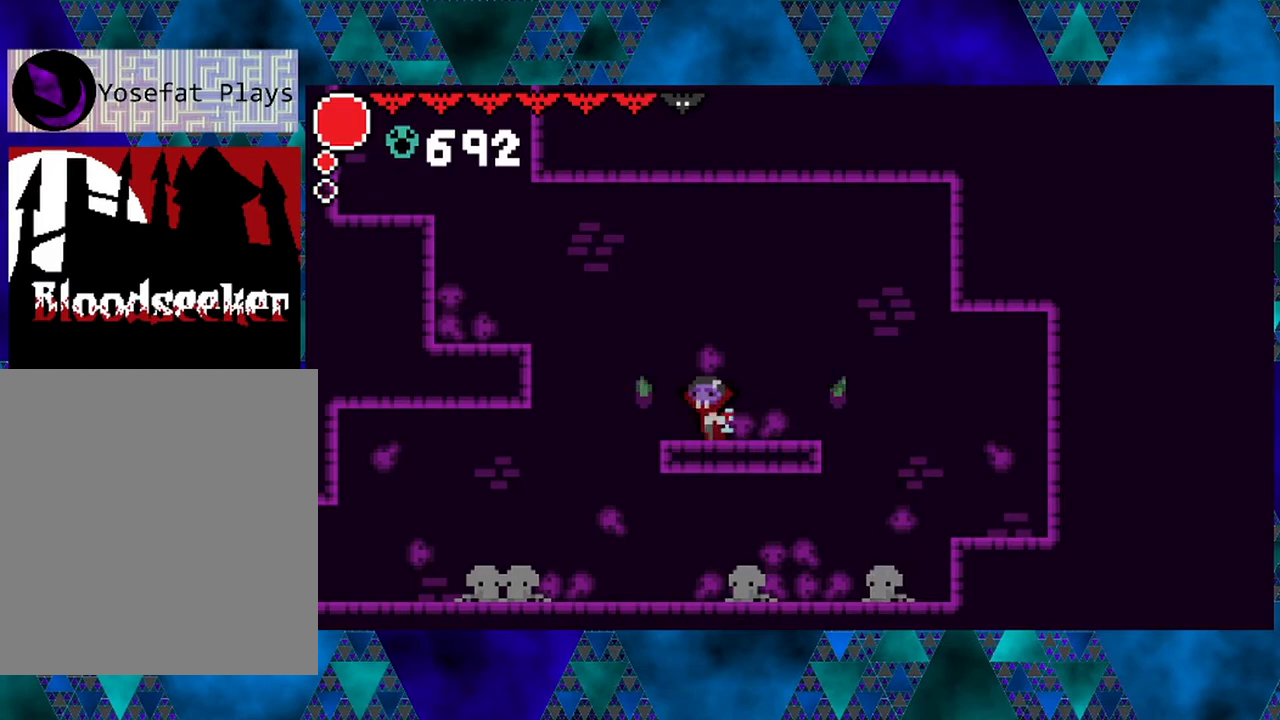
{"buttons": [], "left_stick": "center", "right_stick": "center", "events": []}
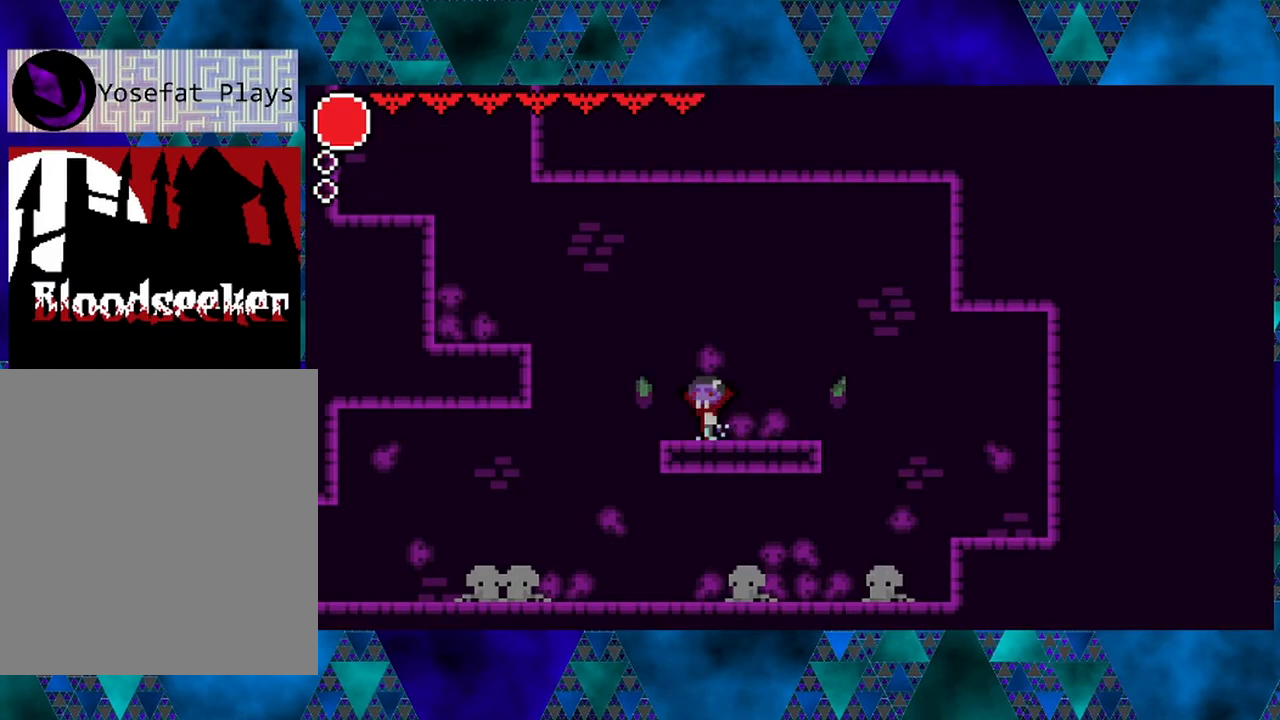
{"buttons": ["DPAD_LEFT"], "left_stick": "center", "right_stick": "center", "events": [[433, "DPAD_LEFT", "down"]]}
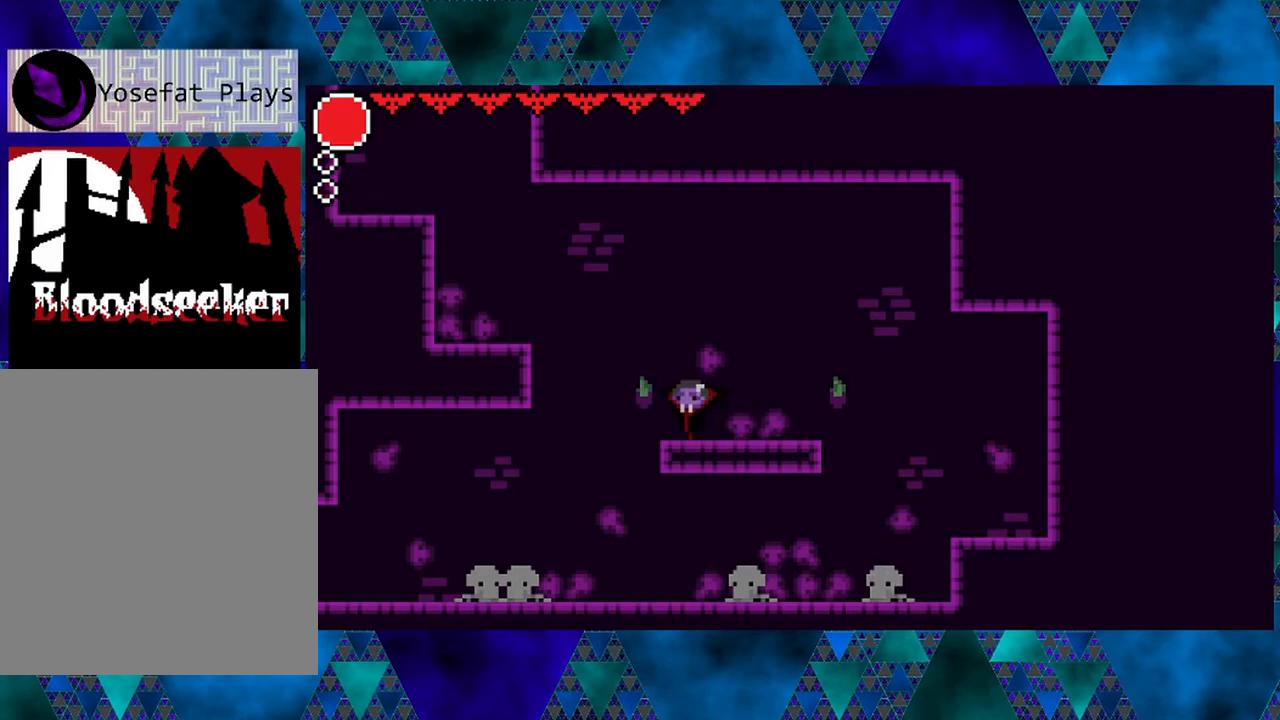
{"buttons": ["B", "DPAD_LEFT"], "left_stick": "center", "right_stick": "center", "events": [[50, "B", "down"], [350, "B", "up"], [500, "B", "down"]]}
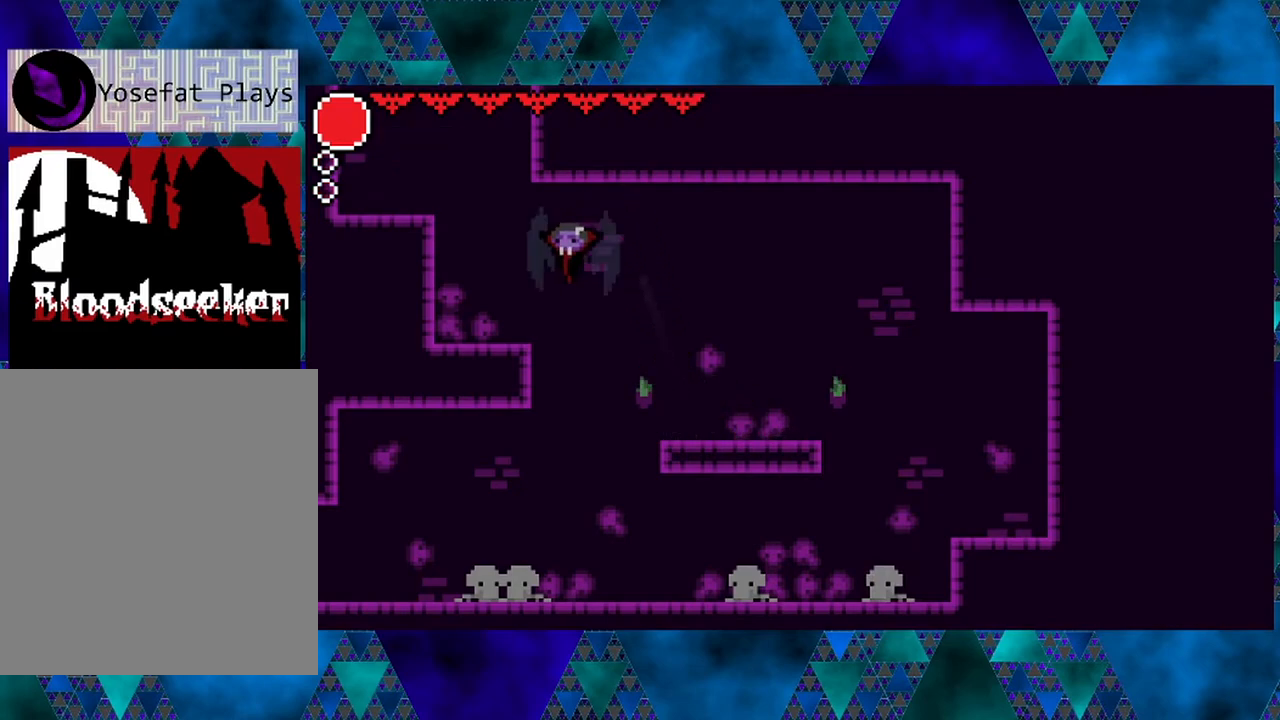
{"buttons": ["B"], "left_stick": "center", "right_stick": "center", "events": [[167, "B", "up"], [450, "B", "down"], [450, "DPAD_LEFT", "up"]]}
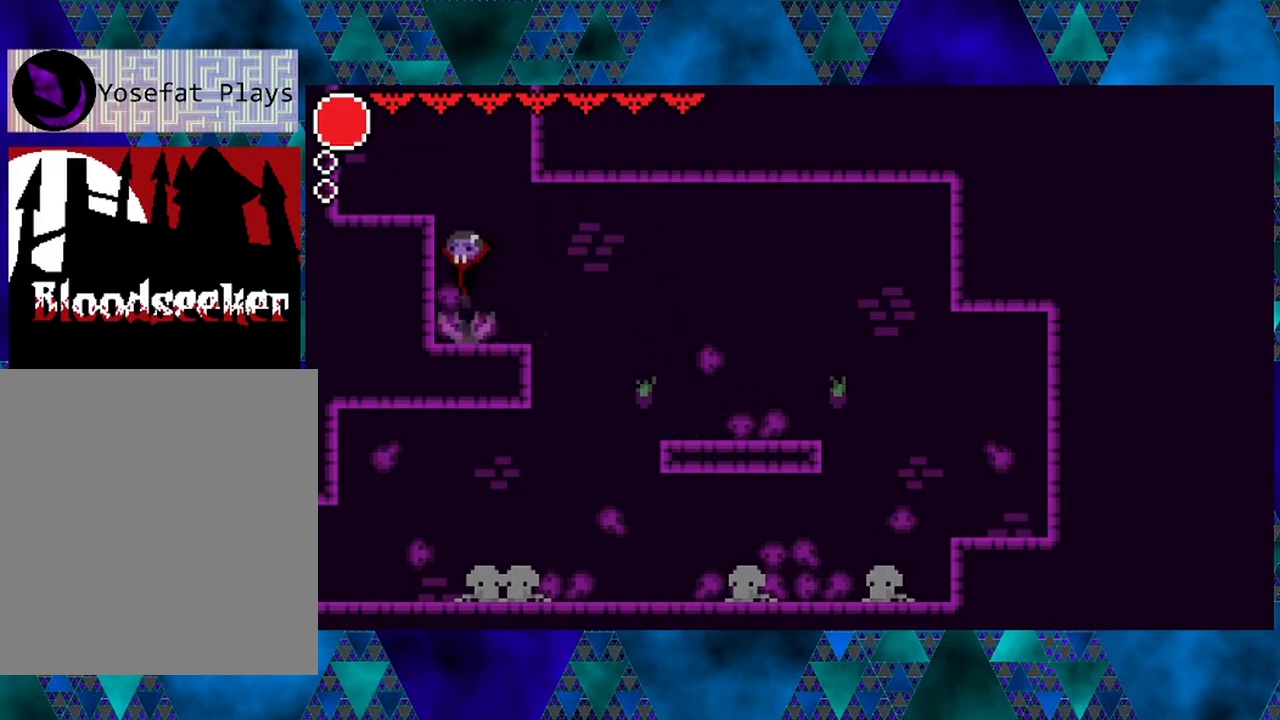
{"buttons": ["B", "DPAD_RIGHT"], "left_stick": "center", "right_stick": "center", "events": [[317, "B", "up"], [317, "DPAD_RIGHT", "down"], [350, "B", "down"]]}
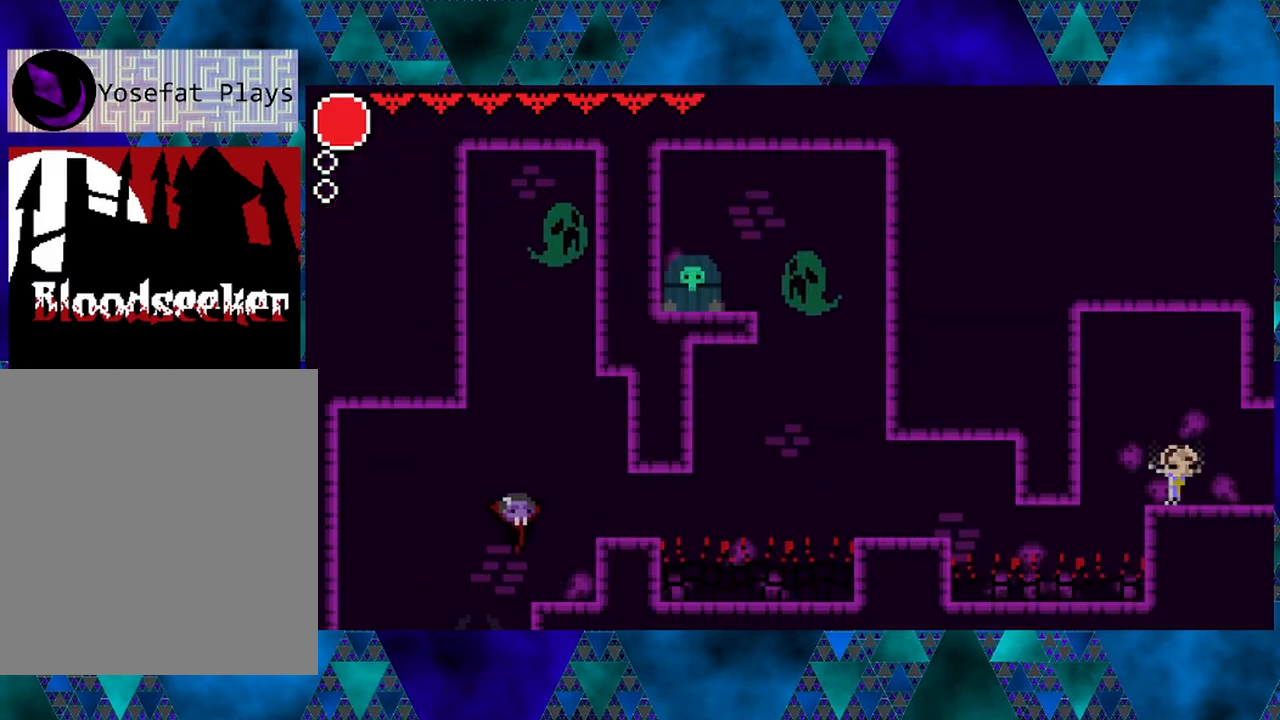
{"buttons": [], "left_stick": "center", "right_stick": "center", "events": [[283, "B", "up"], [283, "DPAD_RIGHT", "up"]]}
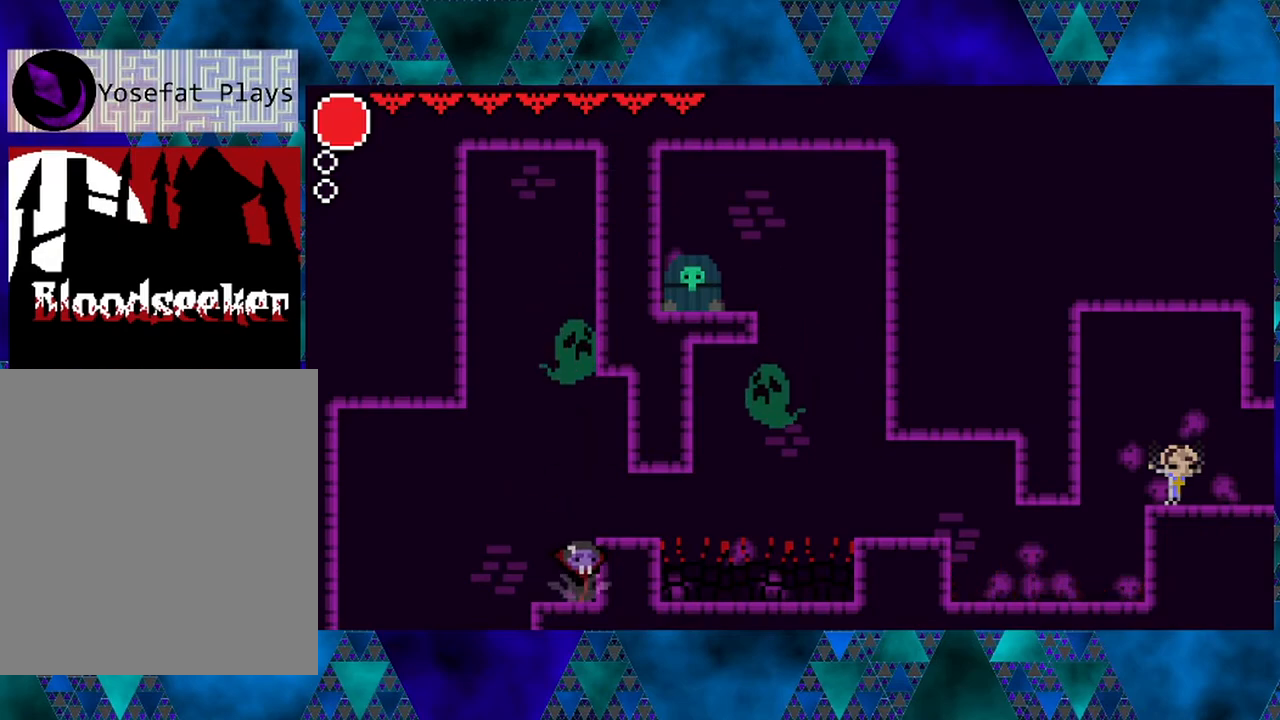
{"buttons": ["DPAD_UP"], "left_stick": "center", "right_stick": "center", "events": [[267, "DPAD_UP", "down"]]}
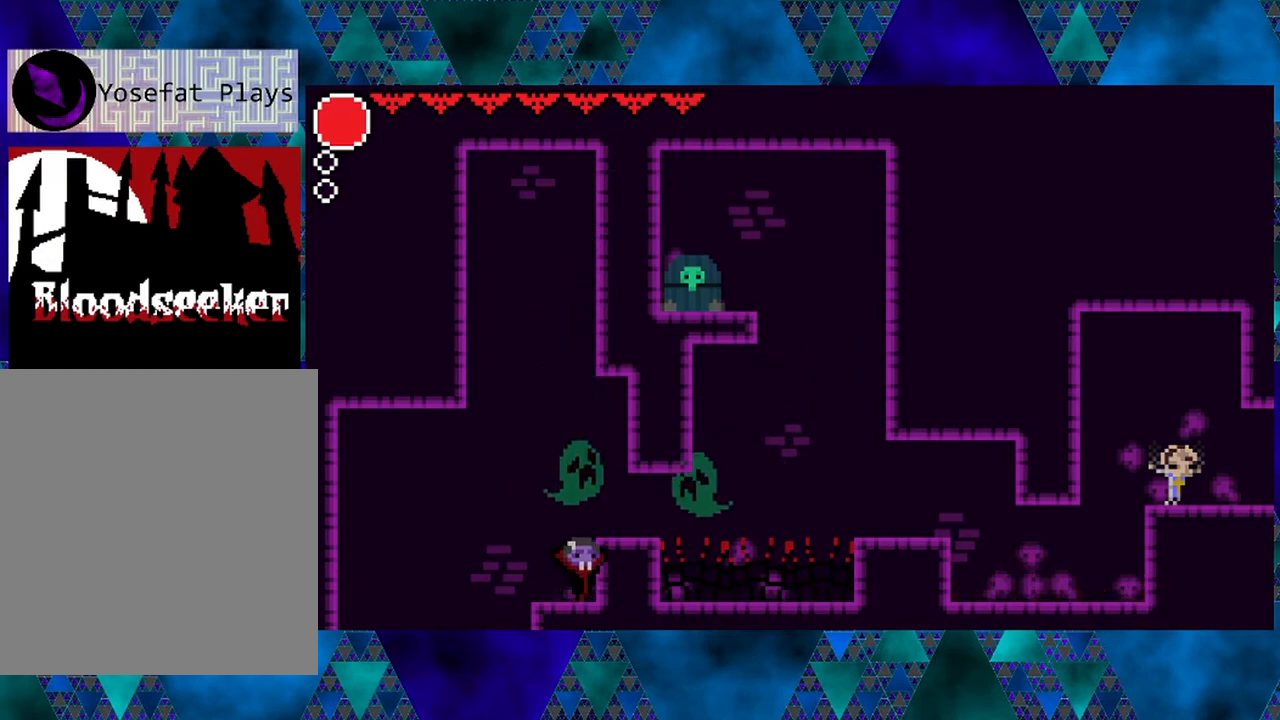
{"buttons": ["Y", "DPAD_UP"], "left_stick": "center", "right_stick": "center", "events": [[83, "Y", "down"], [283, "Y", "up"], [483, "Y", "down"]]}
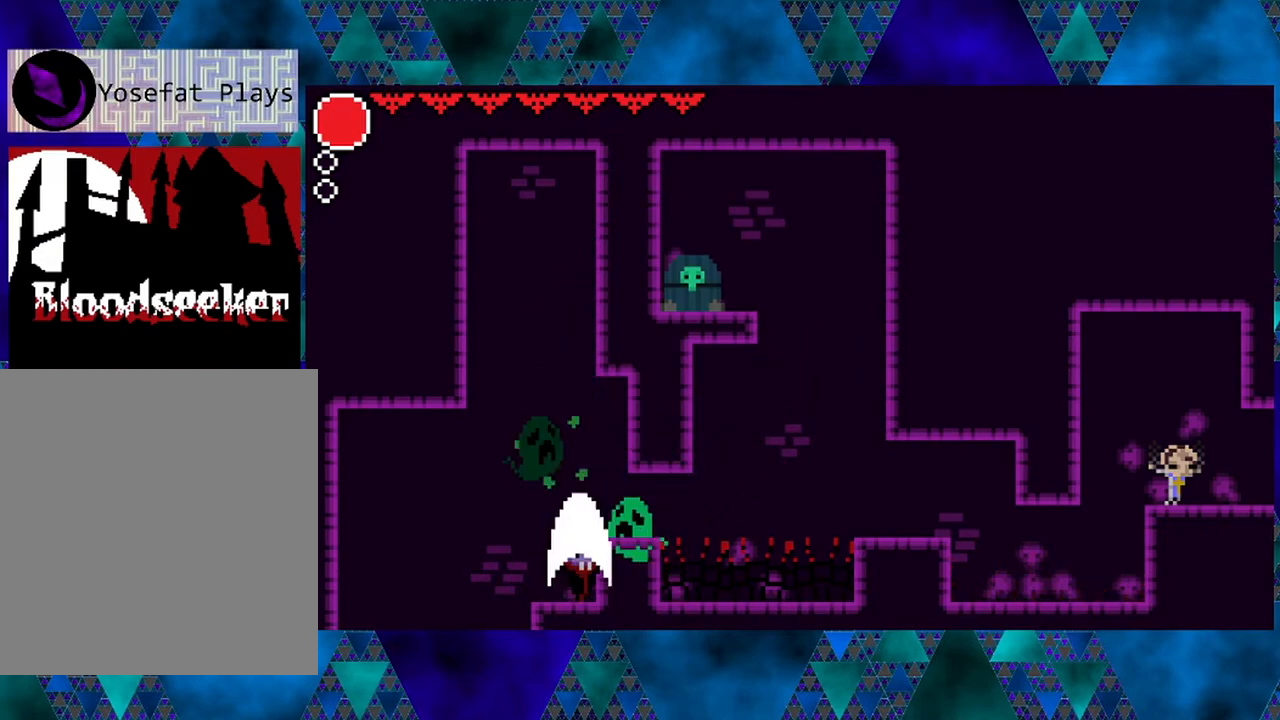
{"buttons": ["Y", "DPAD_UP"], "left_stick": "center", "right_stick": "center", "events": [[167, "Y", "up"], [467, "Y", "down"]]}
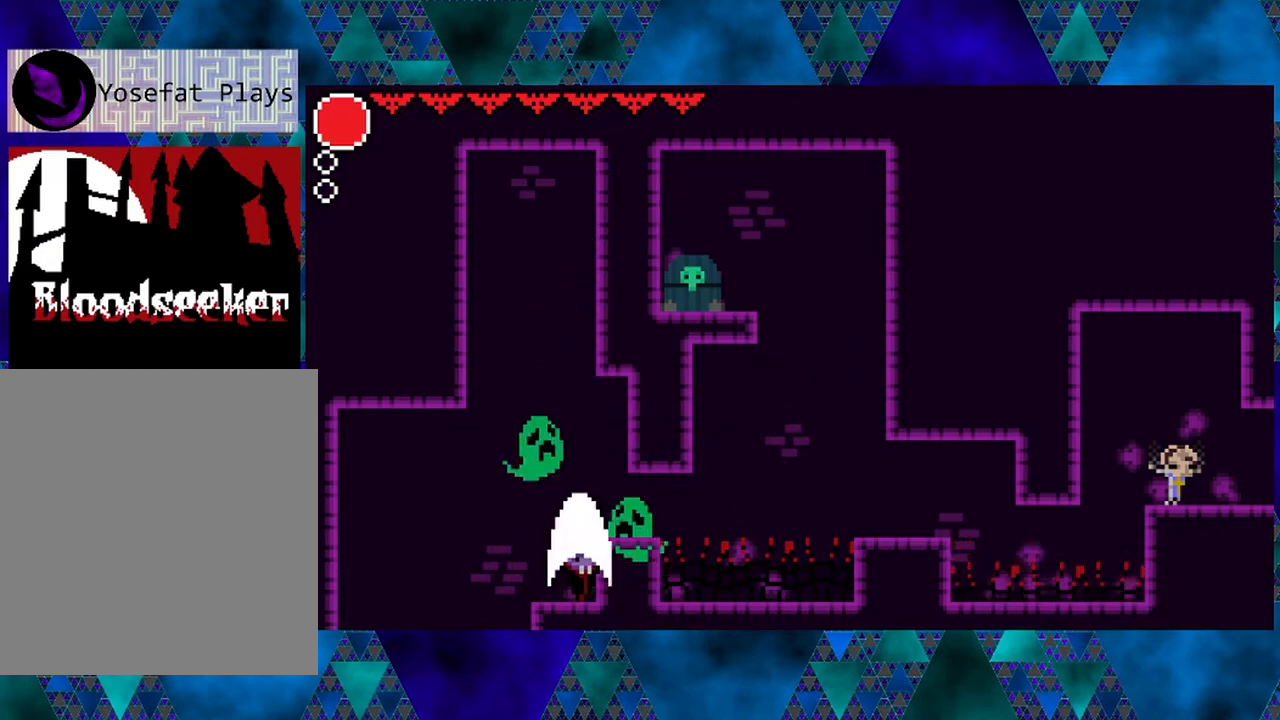
{"buttons": ["DPAD_UP"], "left_stick": "center", "right_stick": "center", "events": [[167, "Y", "up"]]}
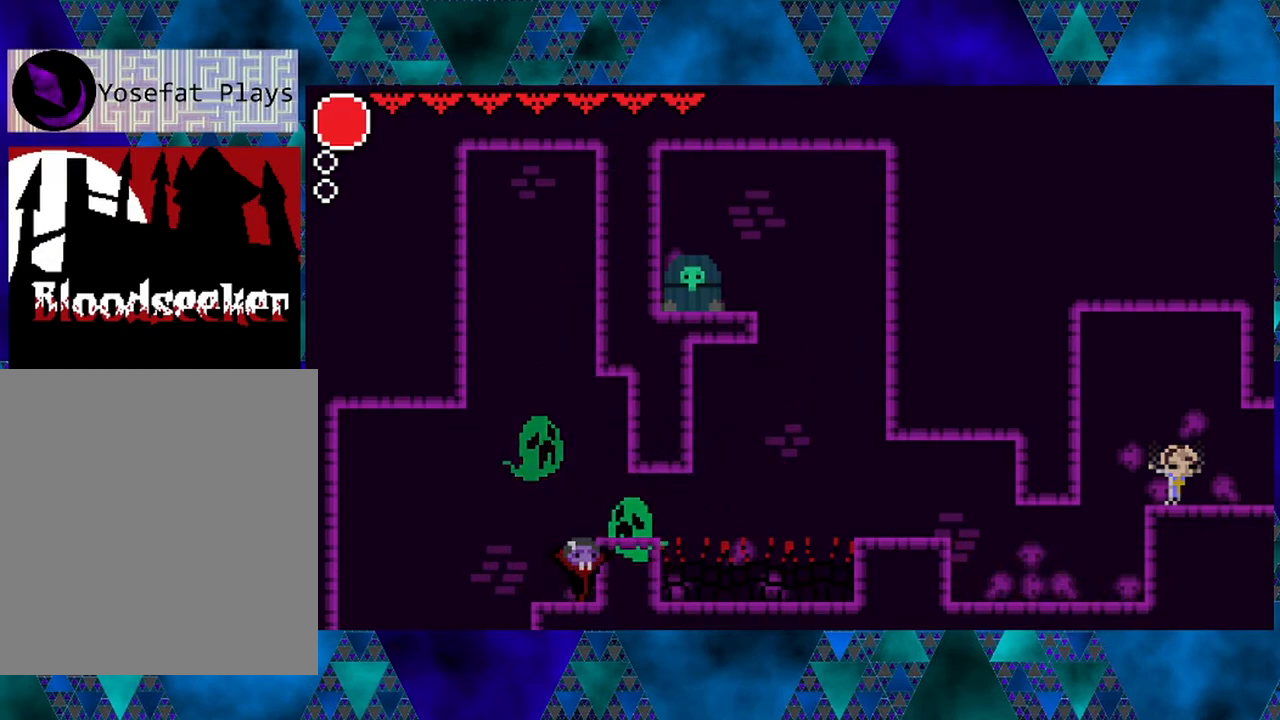
{"buttons": ["Y"], "left_stick": "center", "right_stick": "center", "events": [[67, "Y", "down"], [267, "DPAD_UP", "up"], [267, "Y", "up"], [467, "Y", "down"]]}
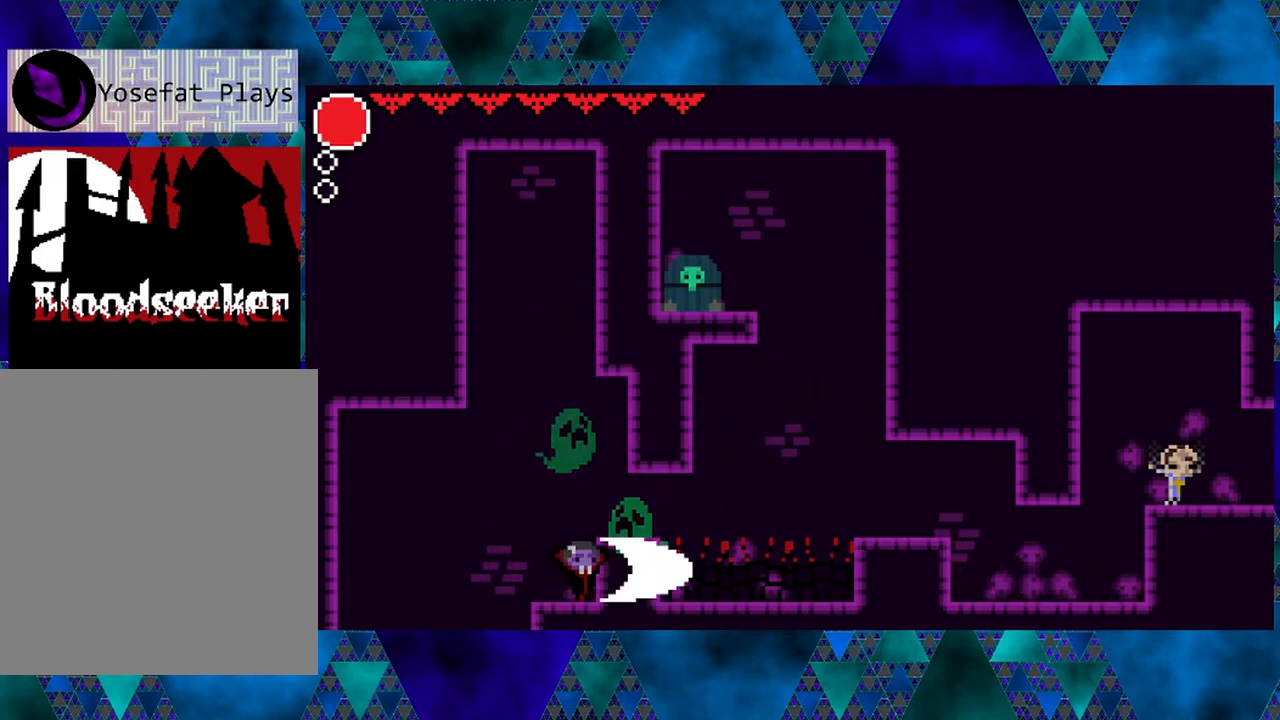
{"buttons": [], "left_stick": "center", "right_stick": "center", "events": [[133, "Y", "up"]]}
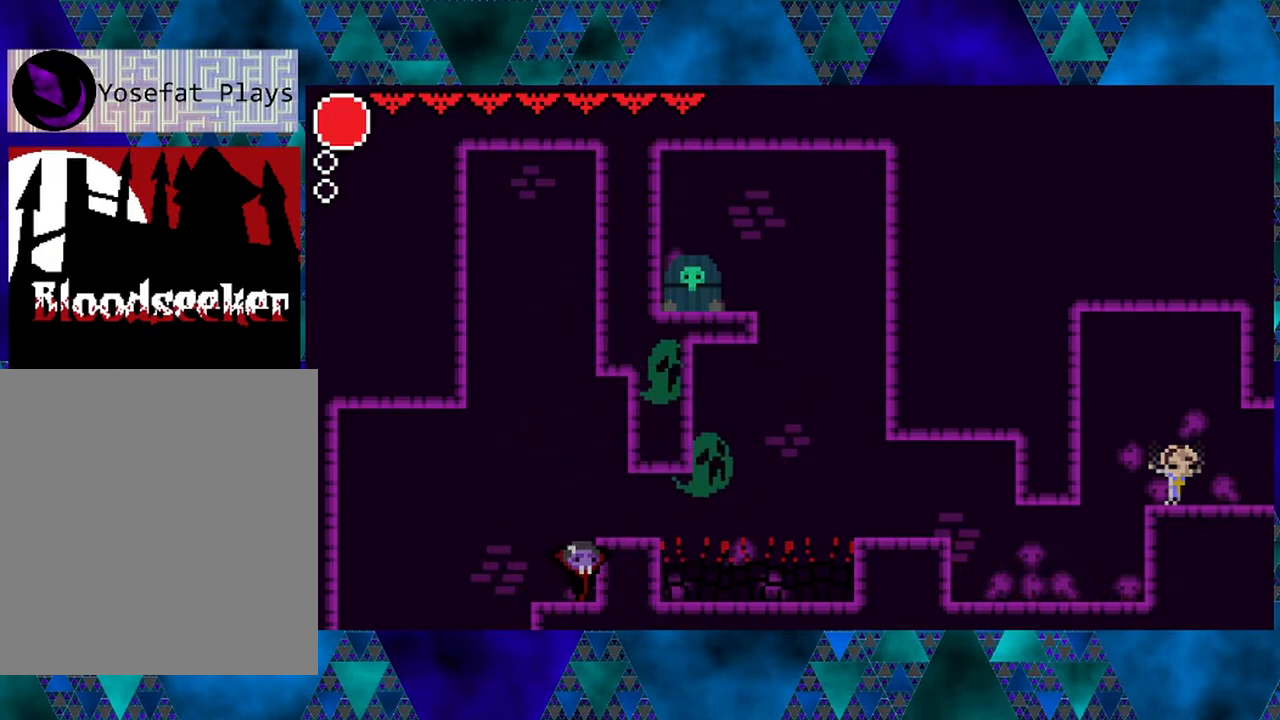
{"buttons": ["B"], "left_stick": "center", "right_stick": "center", "events": [[317, "B", "down"]]}
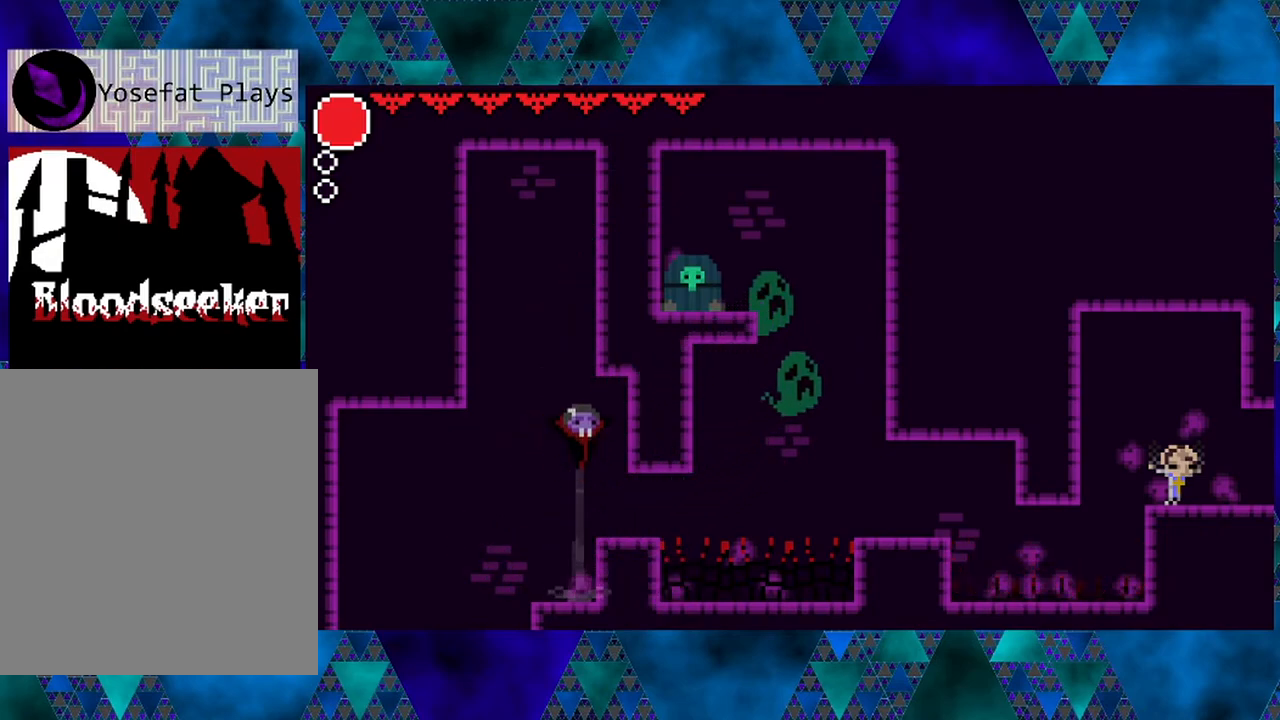
{"buttons": [], "left_stick": "center", "right_stick": "center", "events": [[83, "B", "up"], [83, "DPAD_RIGHT", "down"], [317, "DPAD_RIGHT", "up"]]}
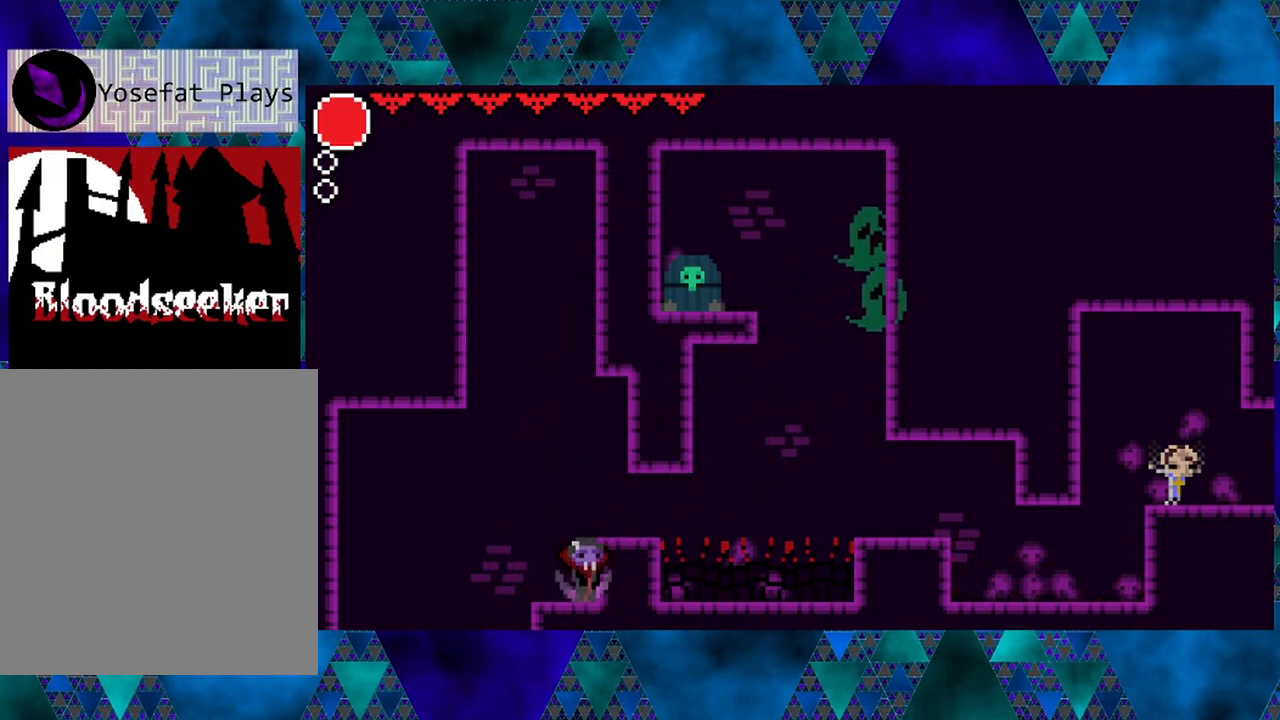
{"buttons": ["DPAD_RIGHT"], "left_stick": "center", "right_stick": "center", "events": [[300, "B", "down"], [383, "DPAD_RIGHT", "down"], [400, "B", "up"]]}